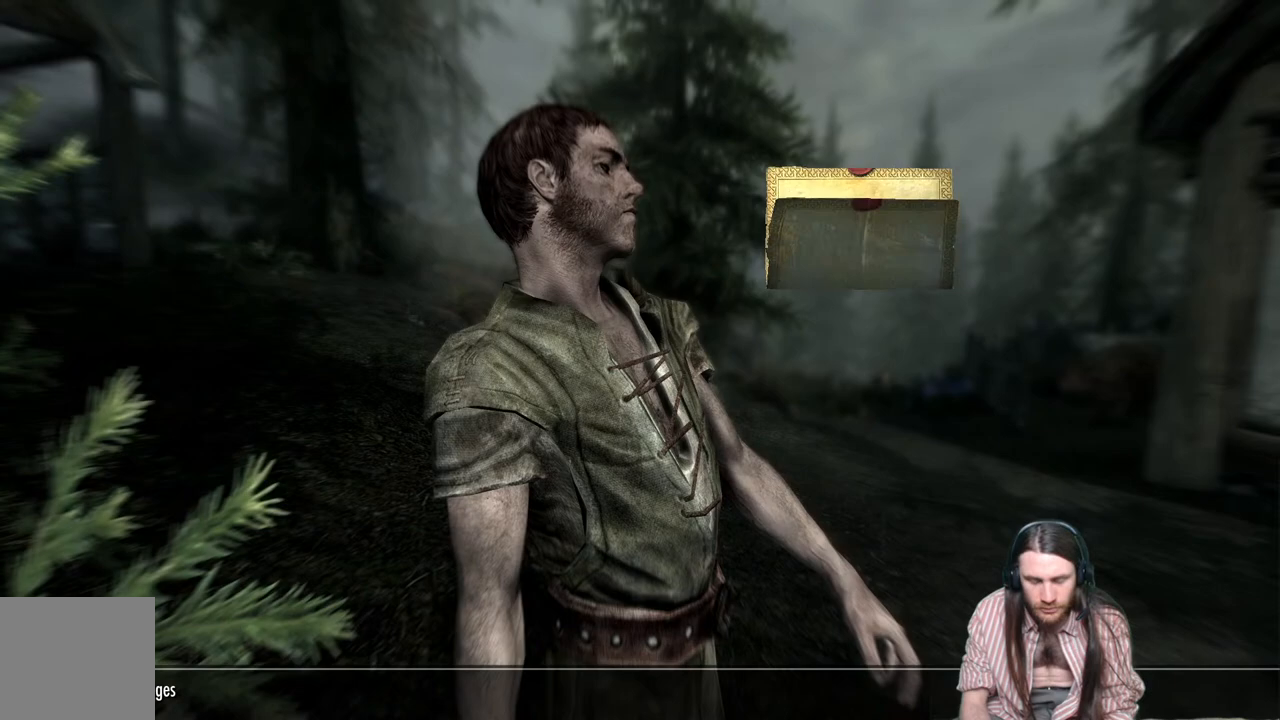
Gameplay with a controller (Xbox layout); each line is a JSON object with the inputs held at the frame after it. "events" lists button and stick changes between this image and that frame as [ms after this image, input, new state], when the widget could be followed in between.
{"buttons": [], "left_stick": "center", "right_stick": "center", "events": []}
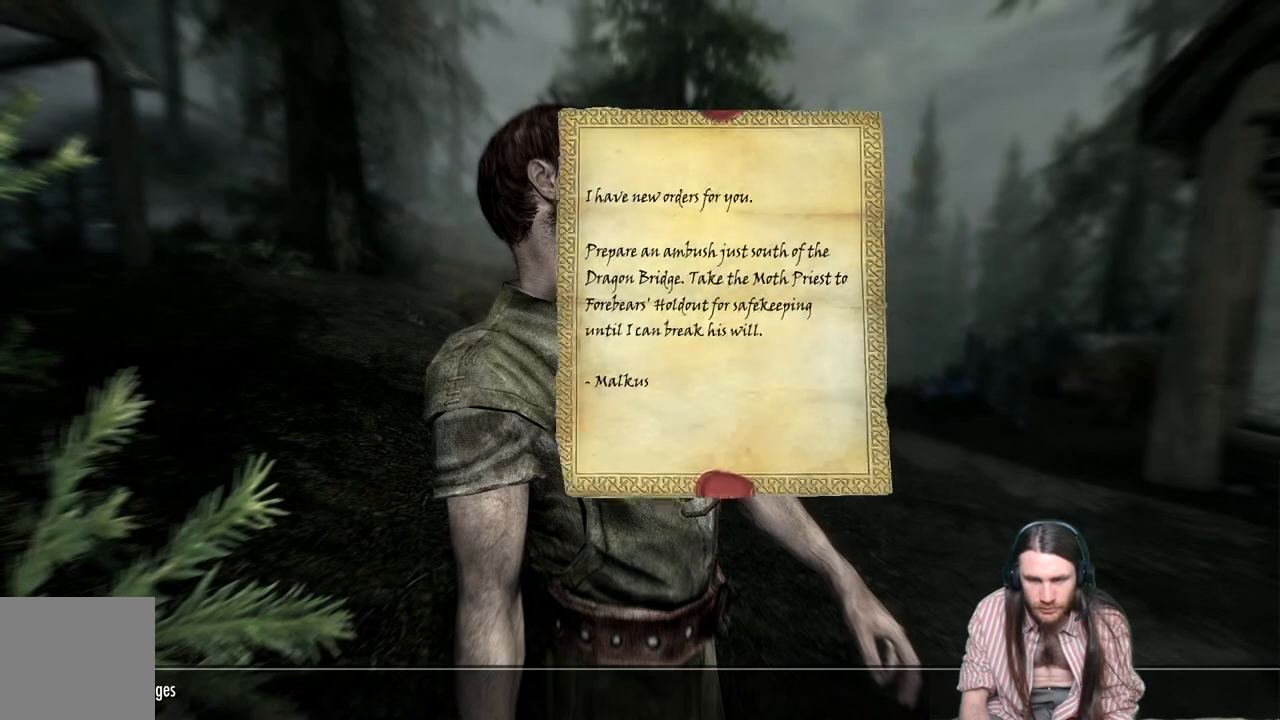
{"buttons": [], "left_stick": "center", "right_stick": "center", "events": []}
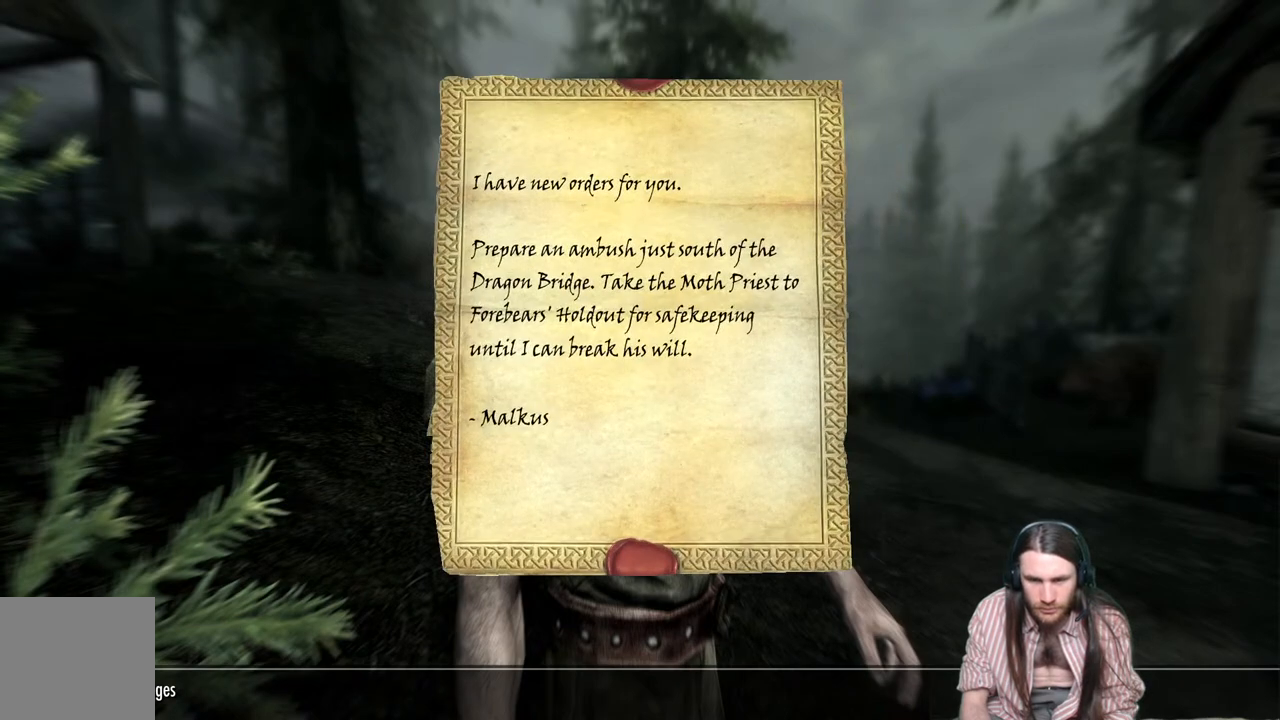
{"buttons": [], "left_stick": "center", "right_stick": "center", "events": []}
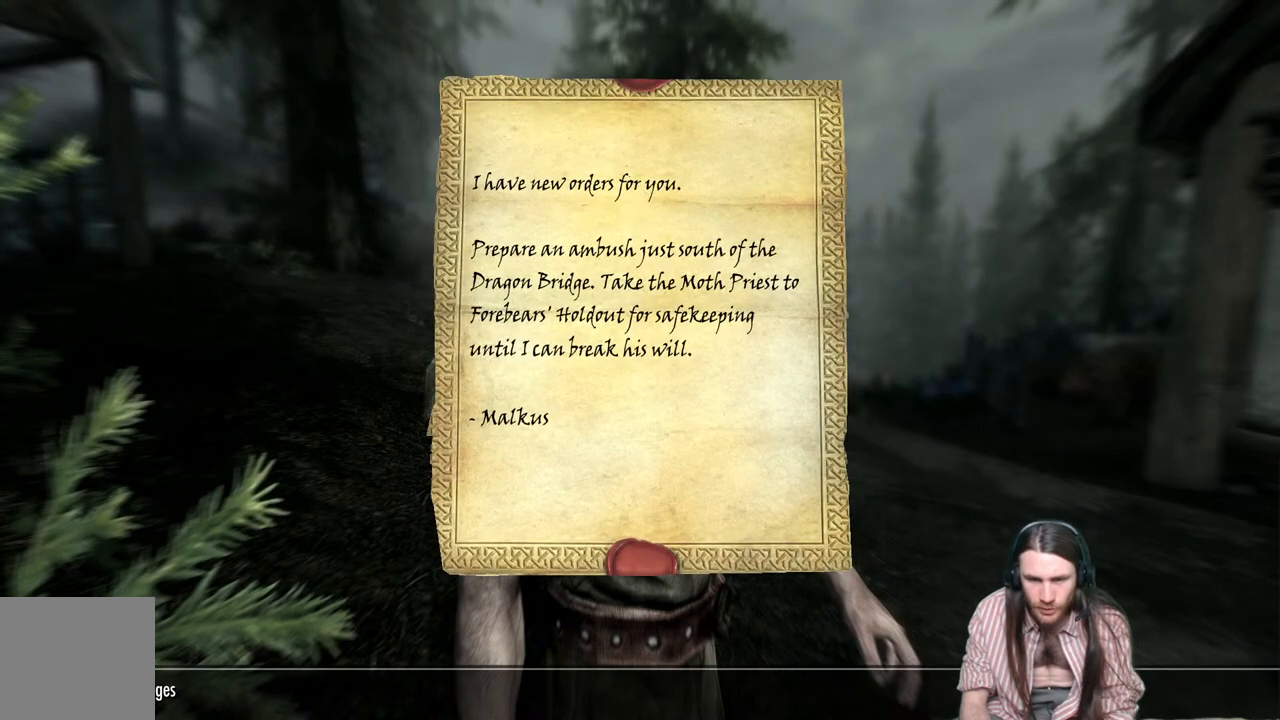
{"buttons": [], "left_stick": "center", "right_stick": "center", "events": []}
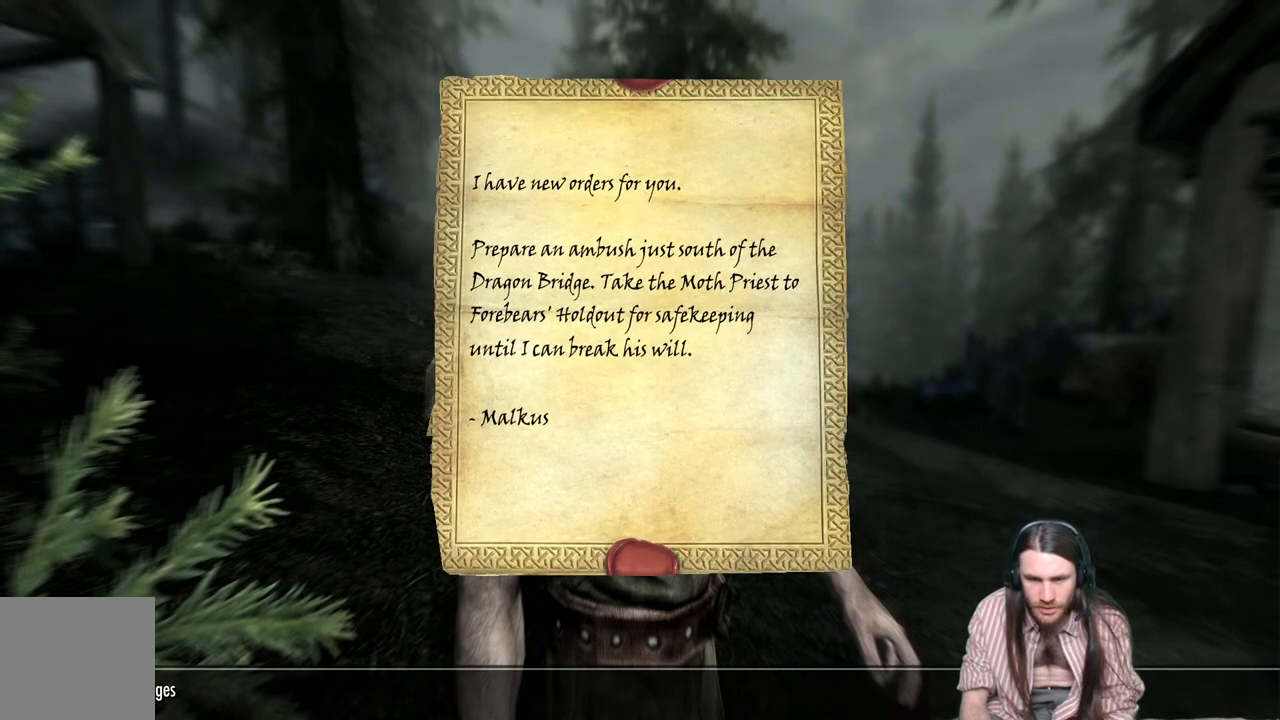
{"buttons": [], "left_stick": "center", "right_stick": "center", "events": []}
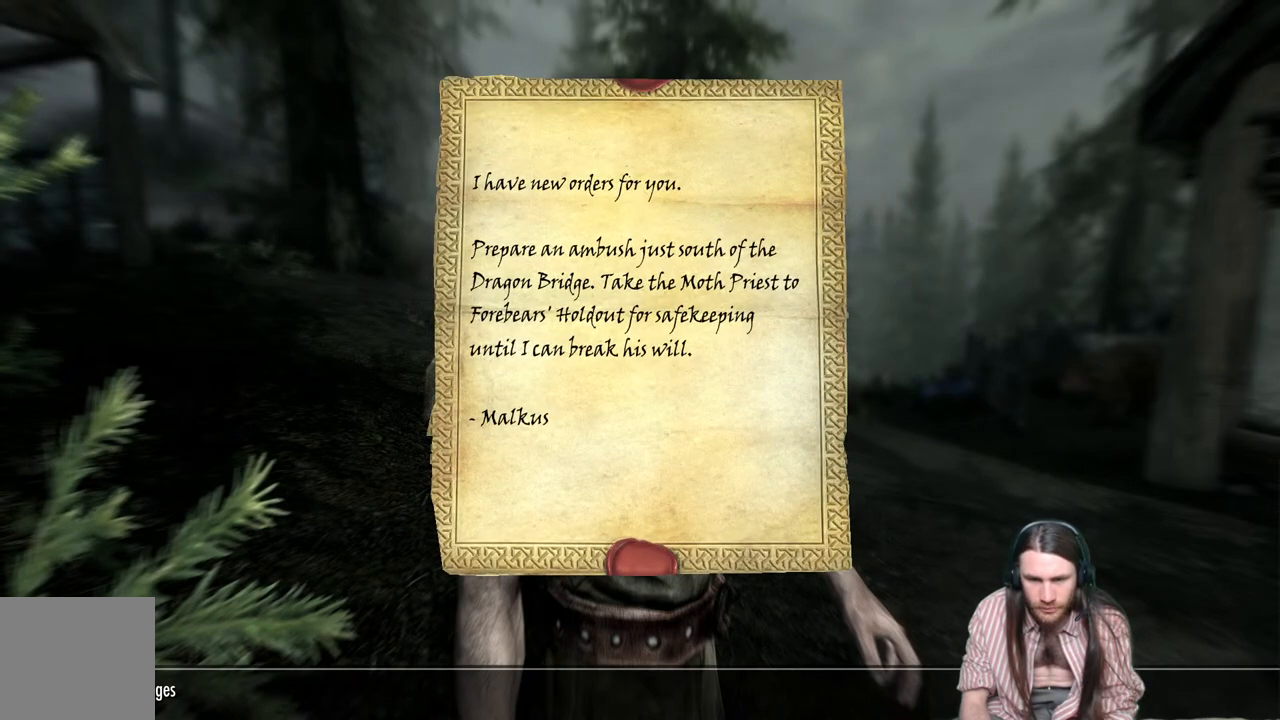
{"buttons": [], "left_stick": "center", "right_stick": "center", "events": []}
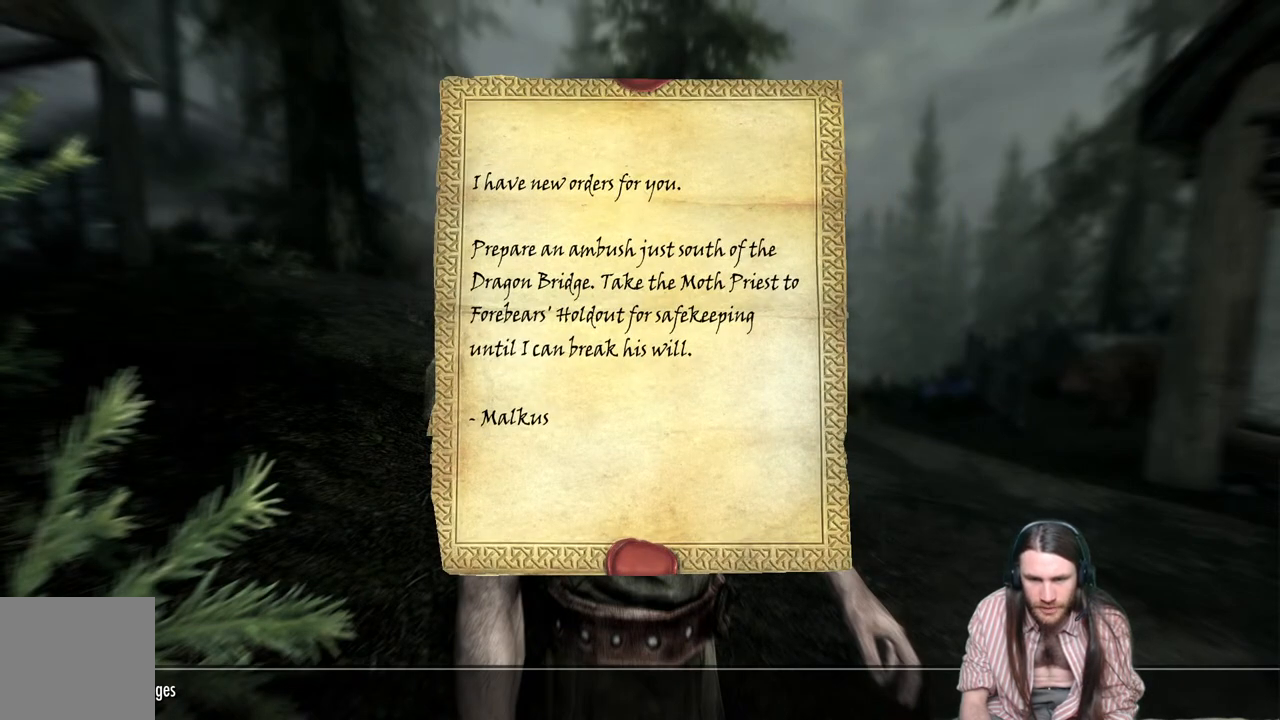
{"buttons": [], "left_stick": "center", "right_stick": "center", "events": []}
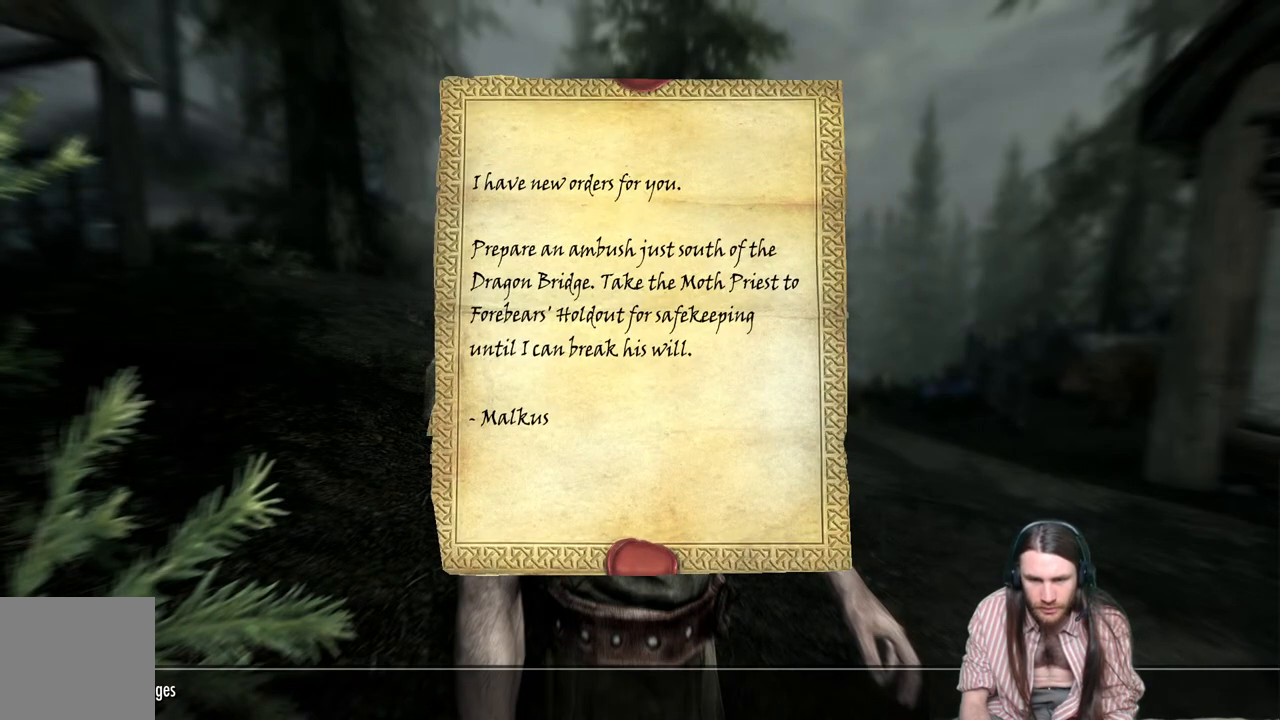
{"buttons": [], "left_stick": "center", "right_stick": "center", "events": [[267, "B", "down"], [383, "B", "up"]]}
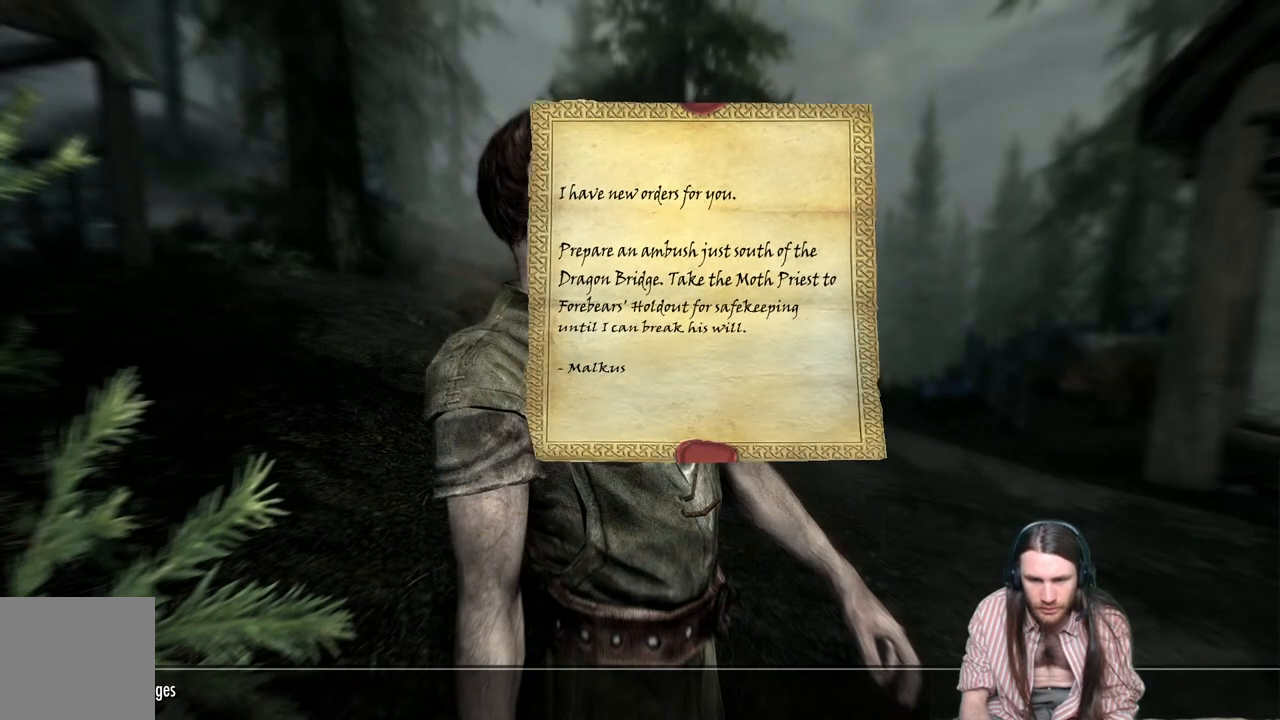
{"buttons": [], "left_stick": "center", "right_stick": "center", "events": []}
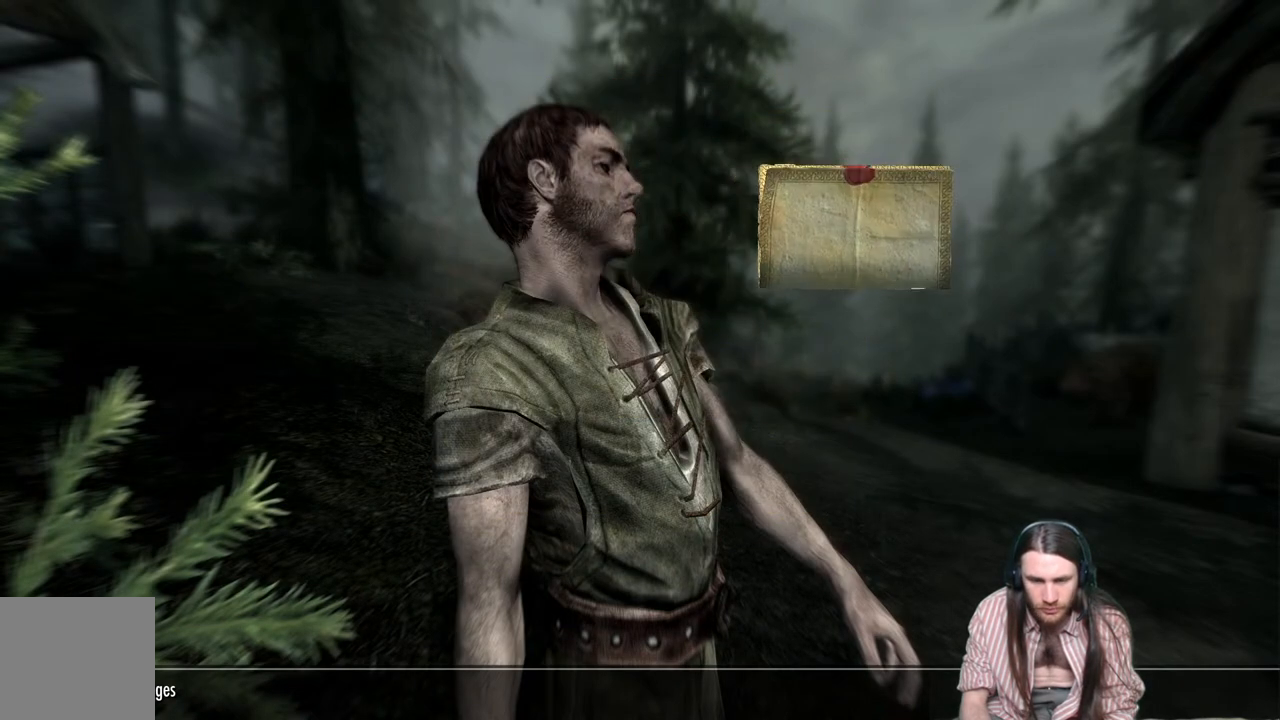
{"buttons": [], "left_stick": "center", "right_stick": "center", "events": []}
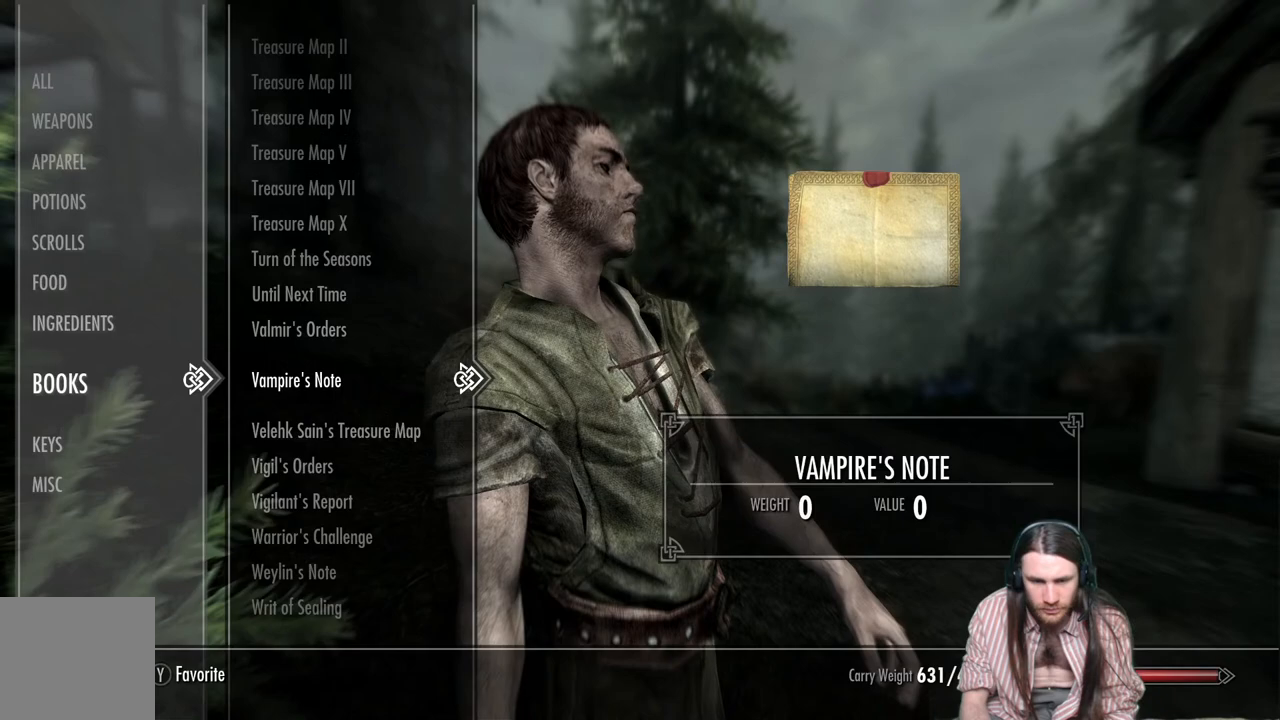
{"buttons": [], "left_stick": "center", "right_stick": "center", "events": [[283, "DPAD_DOWN", "down"], [483, "DPAD_DOWN", "up"]]}
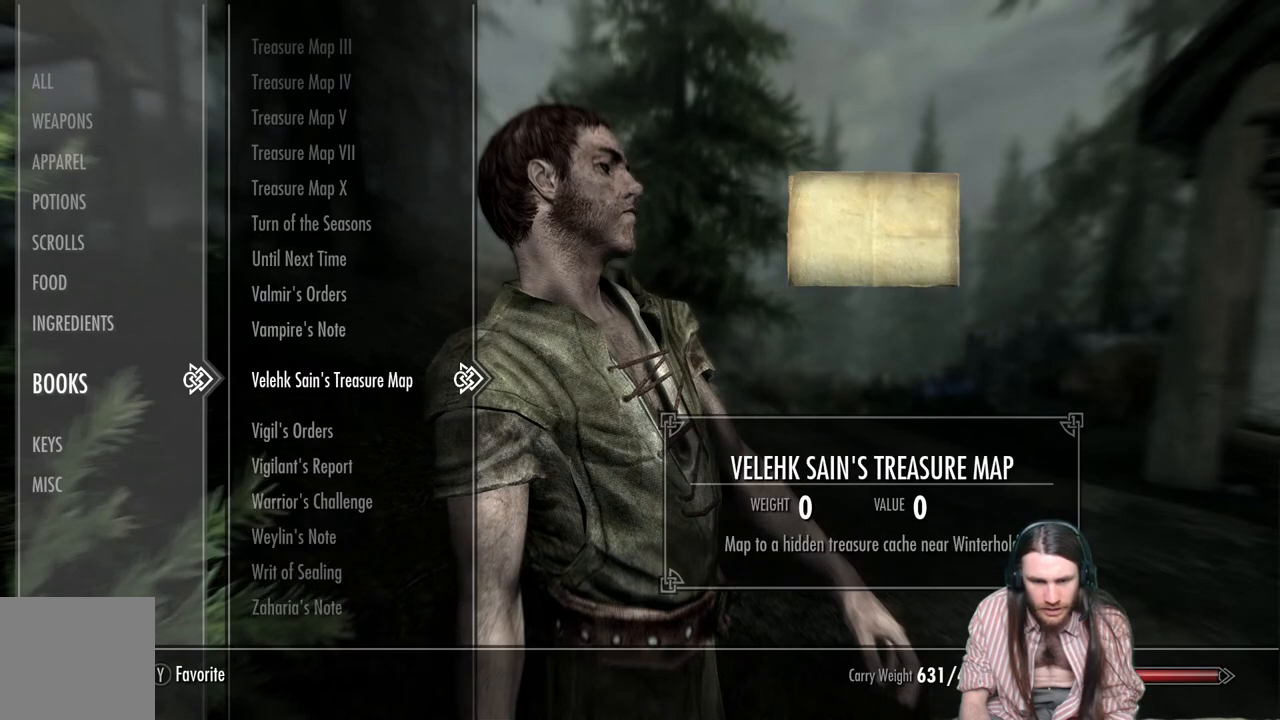
{"buttons": [], "left_stick": "center", "right_stick": "center", "events": [[117, "DPAD_DOWN", "down"], [233, "DPAD_DOWN", "up"], [333, "DPAD_DOWN", "down"], [467, "DPAD_DOWN", "up"]]}
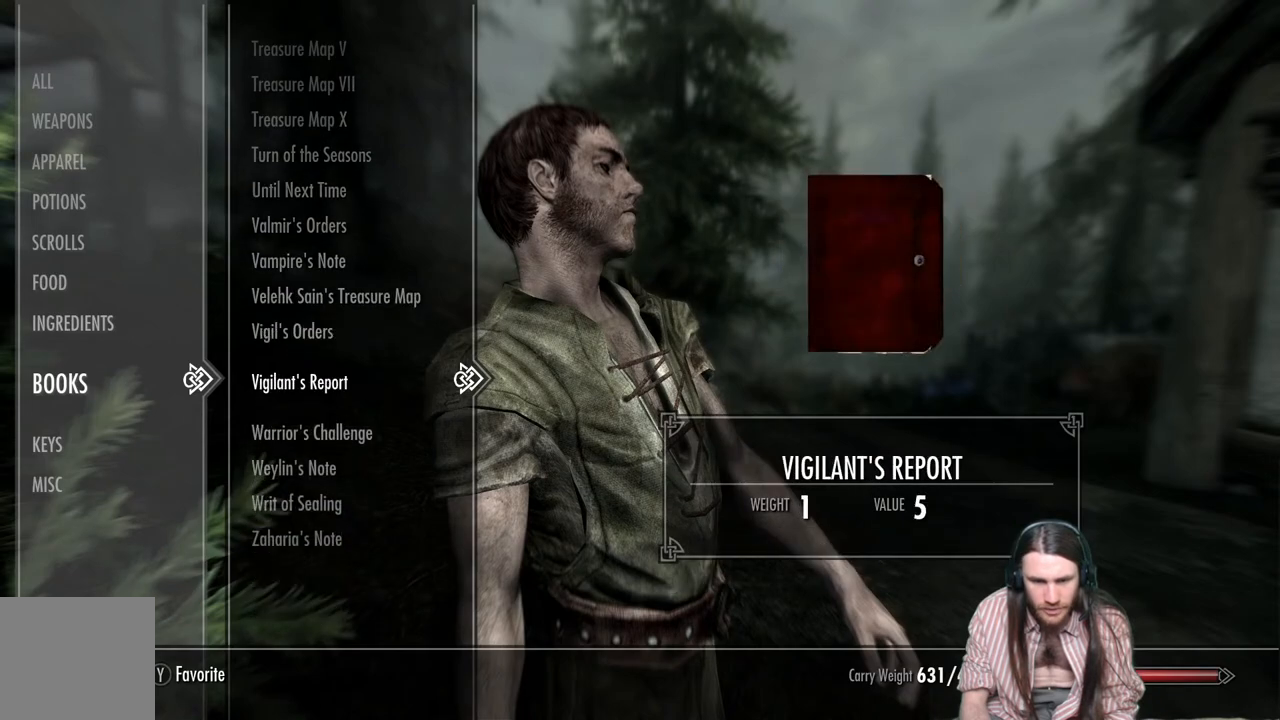
{"buttons": [], "left_stick": "center", "right_stick": "center", "events": []}
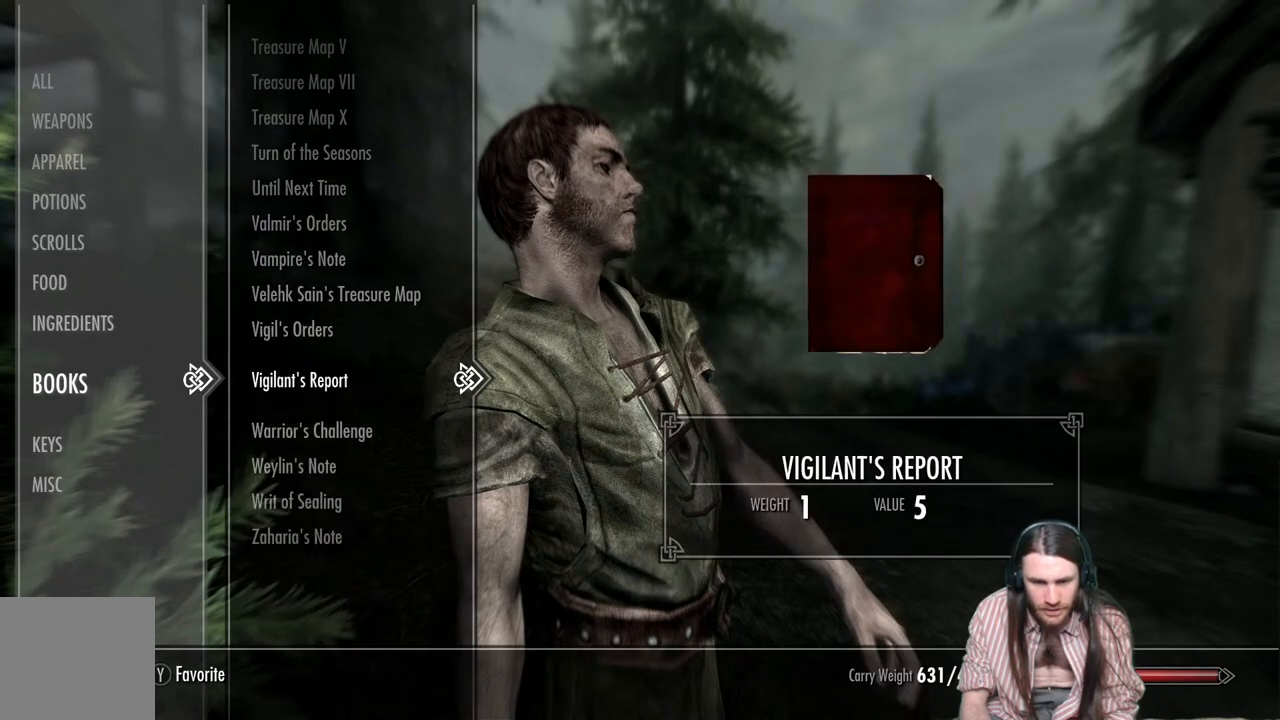
{"buttons": [], "left_stick": "center", "right_stick": "center", "events": [[33, "DPAD_DOWN", "down"], [167, "DPAD_DOWN", "up"], [250, "DPAD_DOWN", "down"], [367, "DPAD_DOWN", "up"]]}
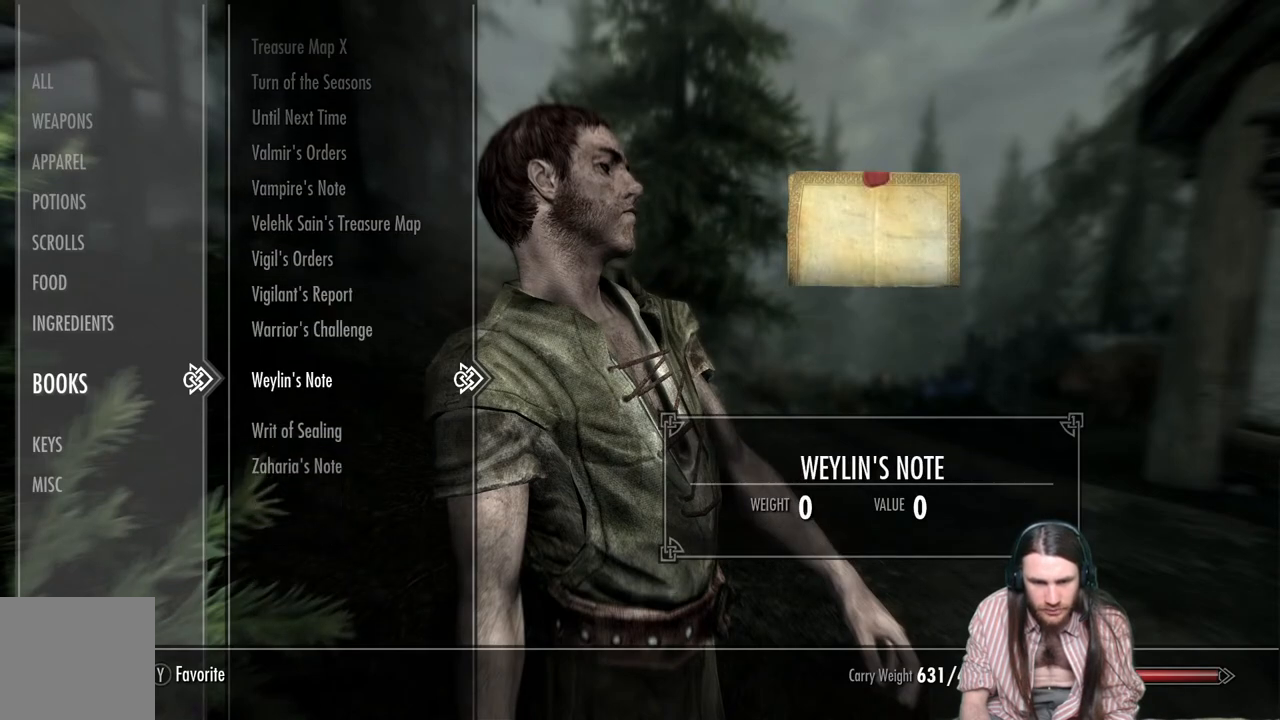
{"buttons": ["R2"], "left_stick": "center", "right_stick": "center", "events": [[333, "R2", "down"]]}
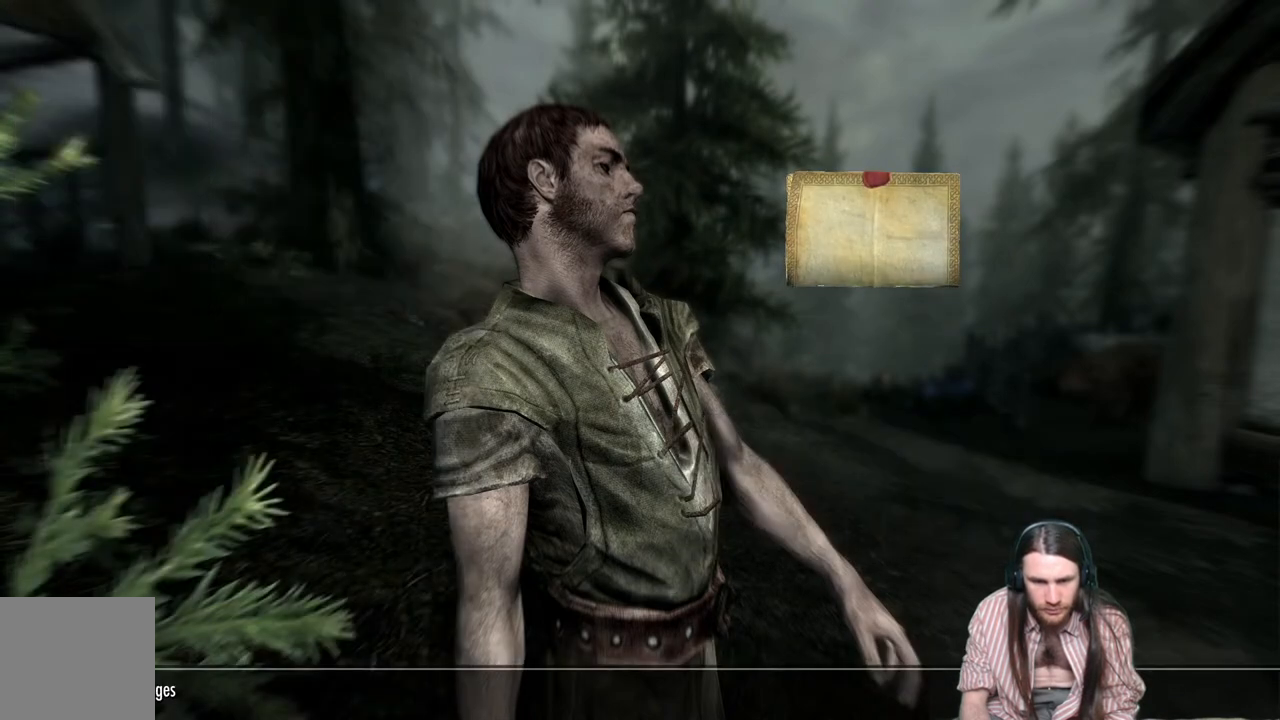
{"buttons": [], "left_stick": "center", "right_stick": "center", "events": [[17, "R2", "up"]]}
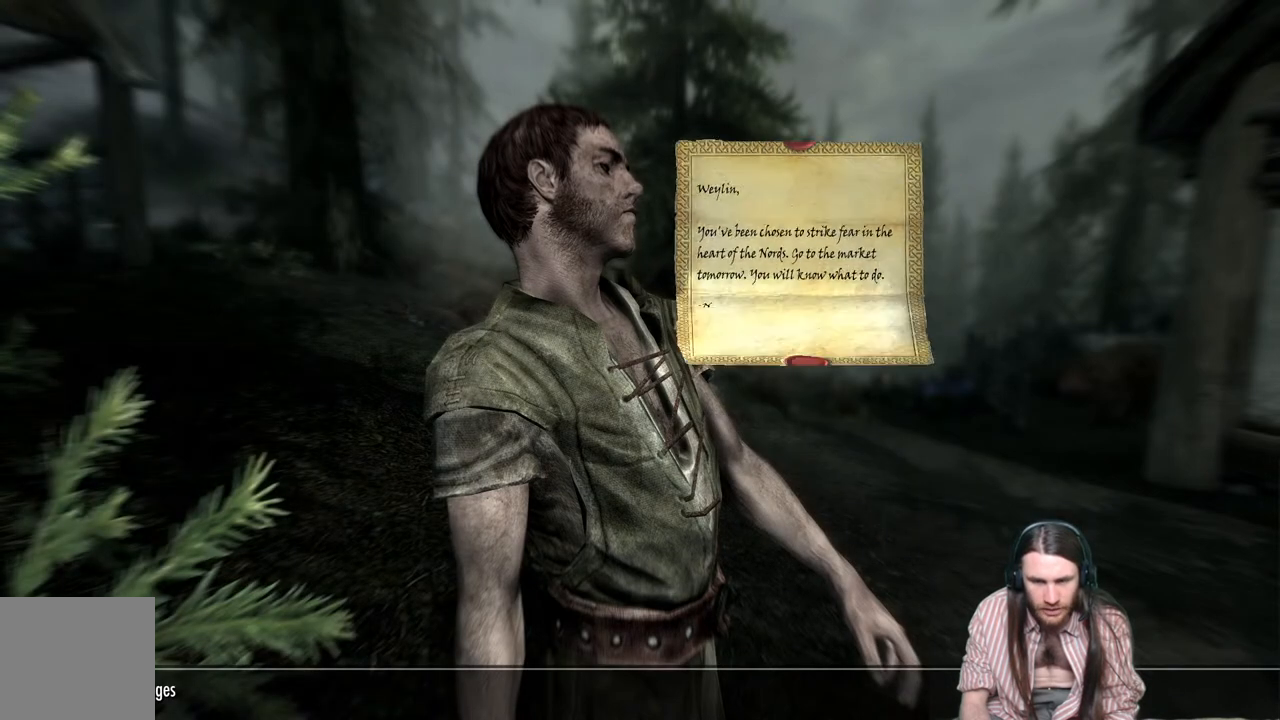
{"buttons": [], "left_stick": "center", "right_stick": "center", "events": [[283, "B", "down"], [417, "B", "up"]]}
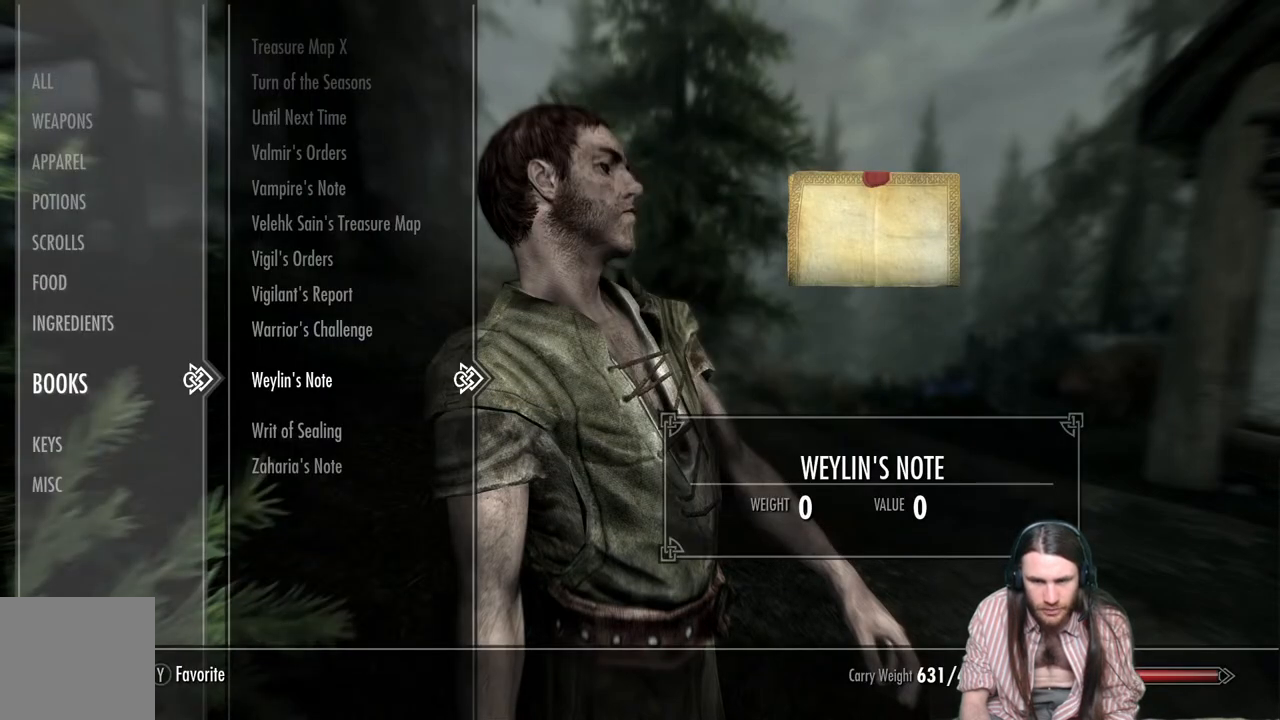
{"buttons": [], "left_stick": "center", "right_stick": "center", "events": [[250, "DPAD_DOWN", "down"], [350, "DPAD_DOWN", "up"]]}
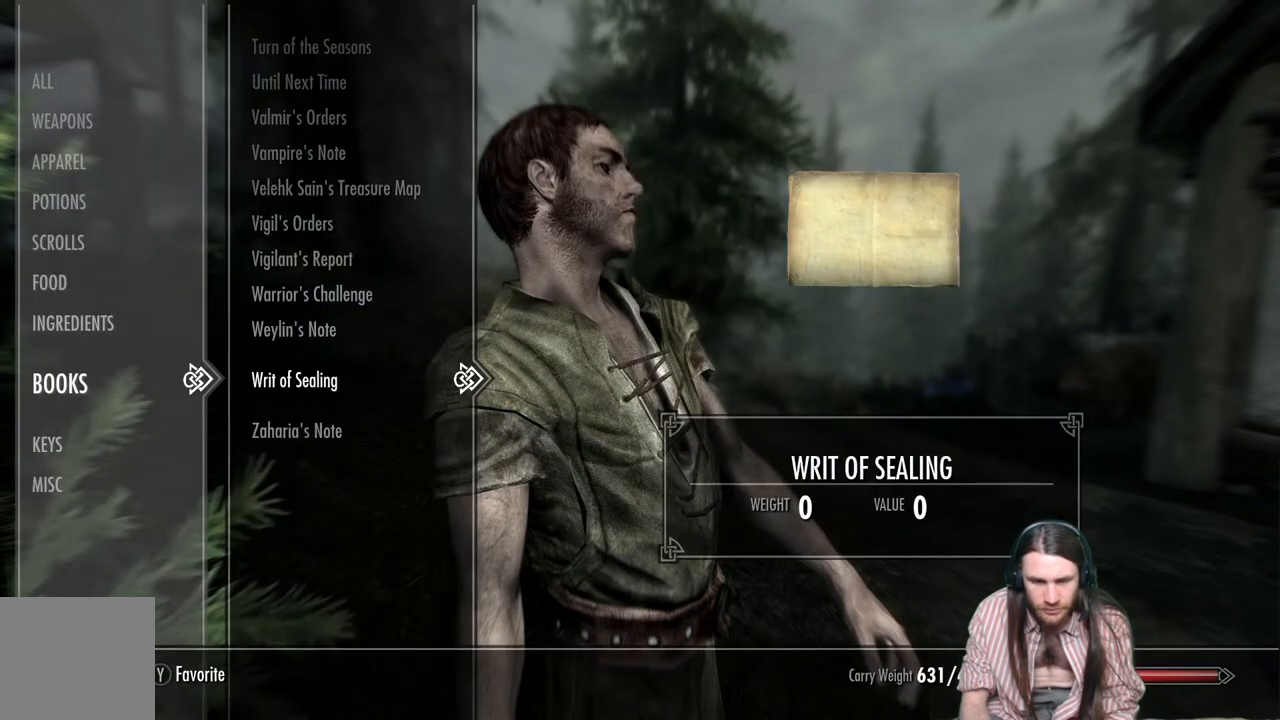
{"buttons": [], "left_stick": "center", "right_stick": "center", "events": [[217, "DPAD_DOWN", "down"], [333, "DPAD_DOWN", "up"]]}
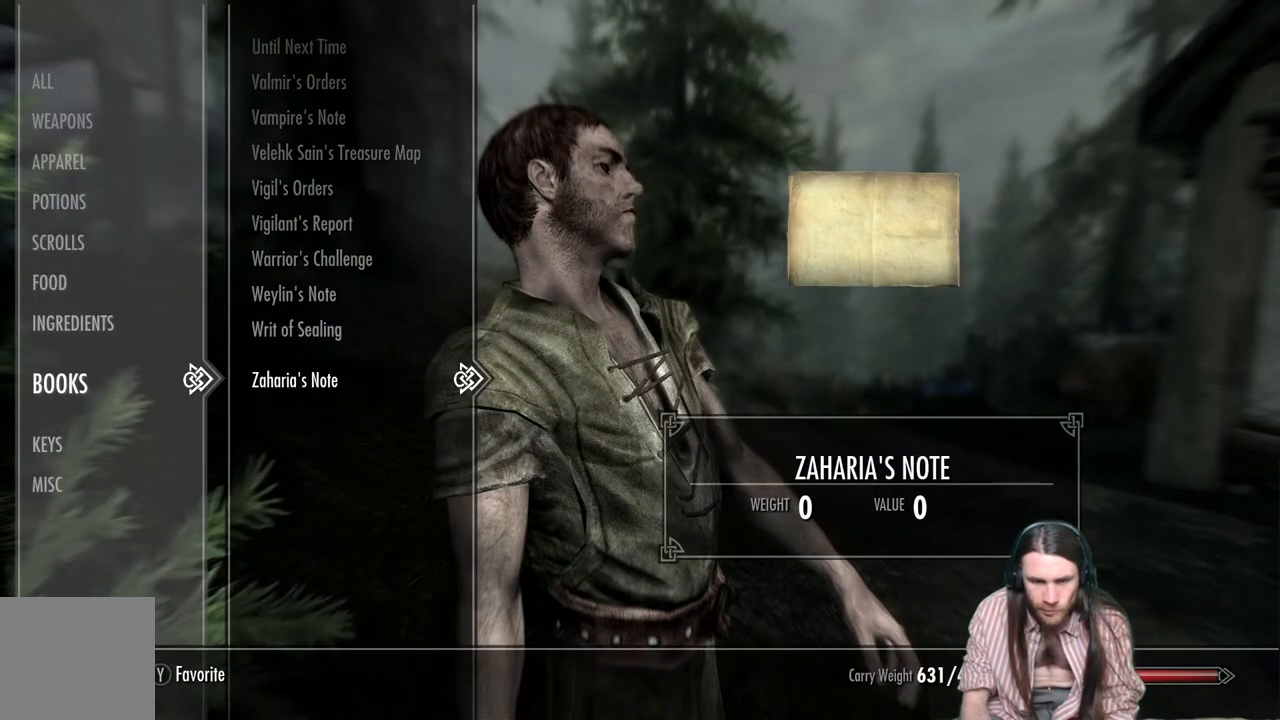
{"buttons": ["R2"], "left_stick": "center", "right_stick": "center", "events": [[433, "R2", "down"]]}
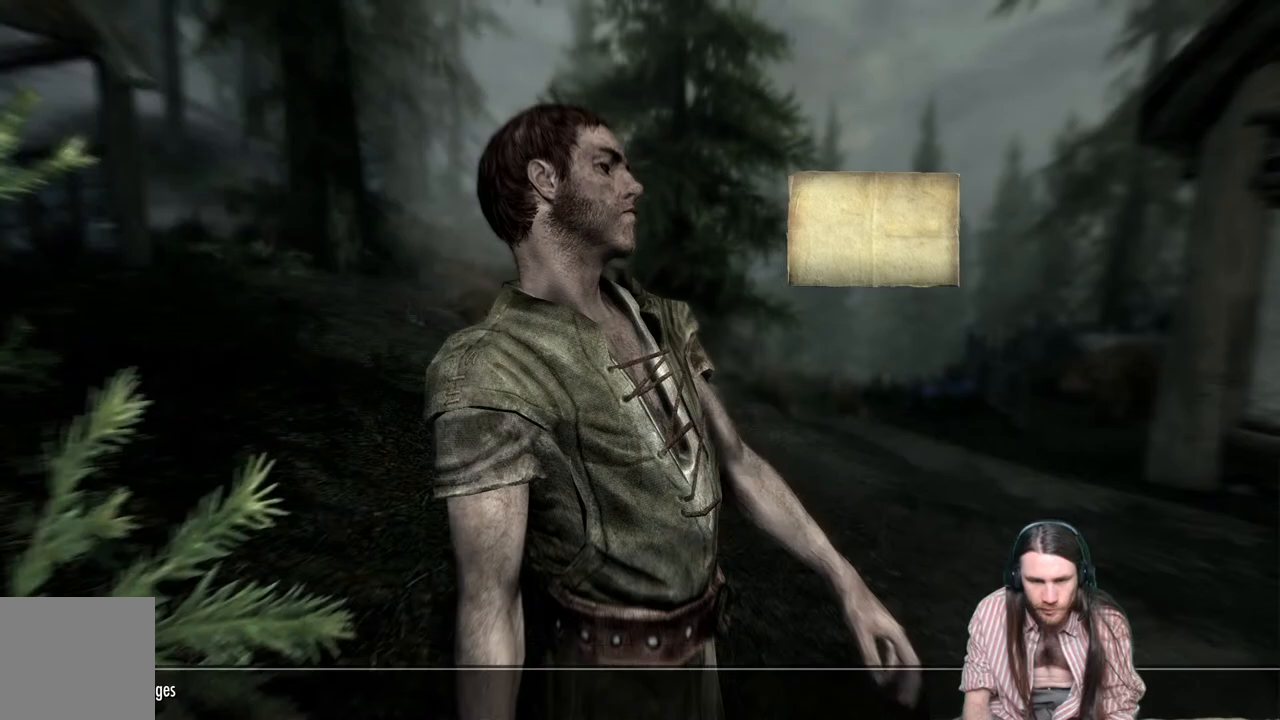
{"buttons": [], "left_stick": "center", "right_stick": "center", "events": [[100, "R2", "up"]]}
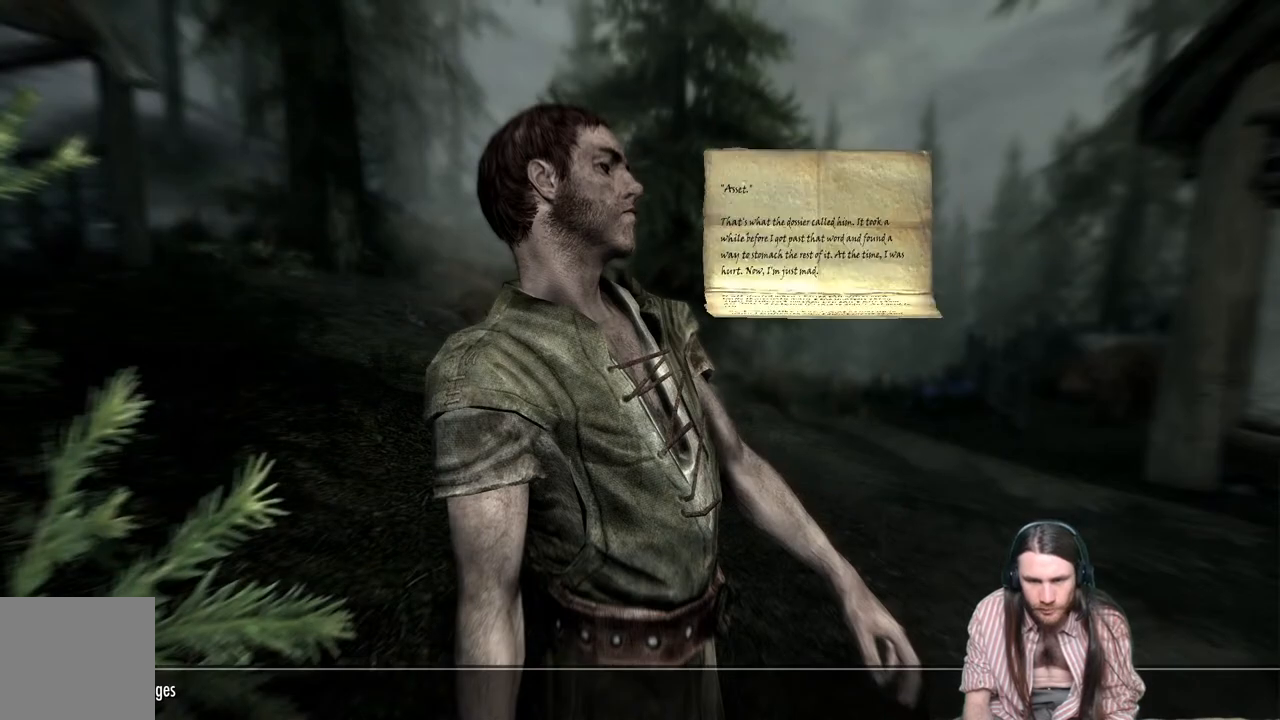
{"buttons": [], "left_stick": "center", "right_stick": "center", "events": [[133, "B", "down"], [267, "B", "up"]]}
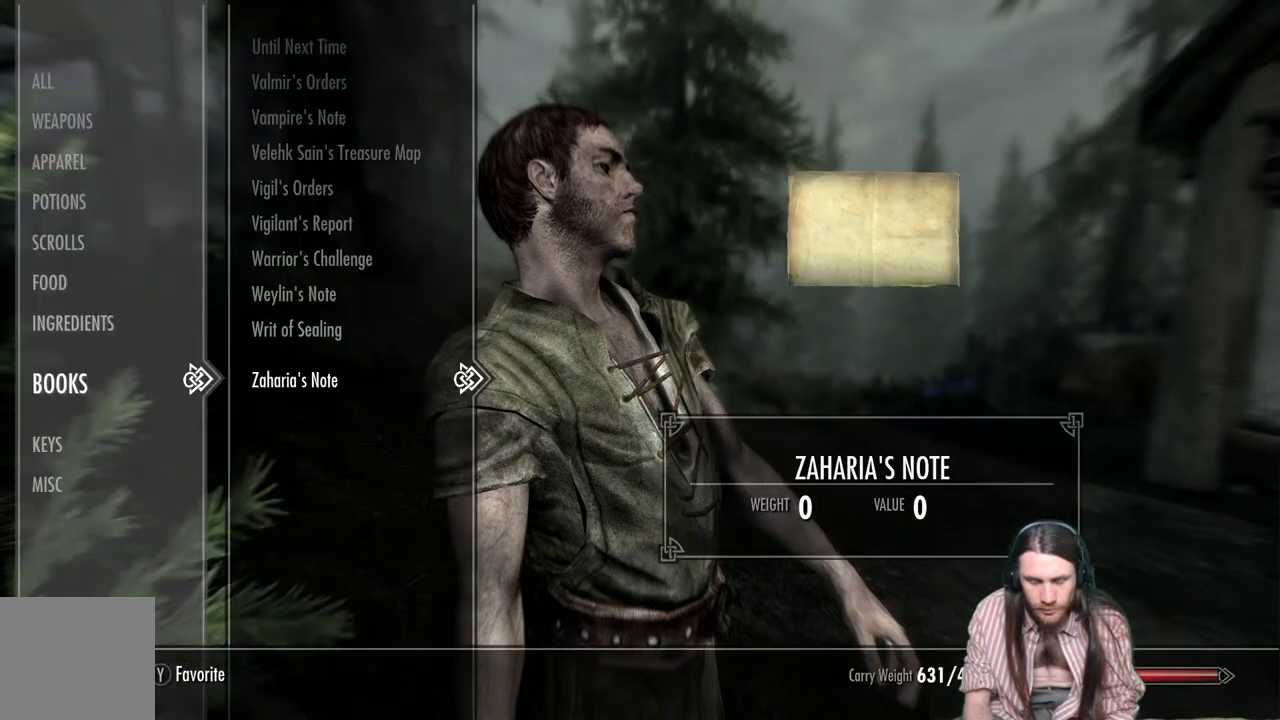
{"buttons": [], "left_stick": "center", "right_stick": "center", "events": []}
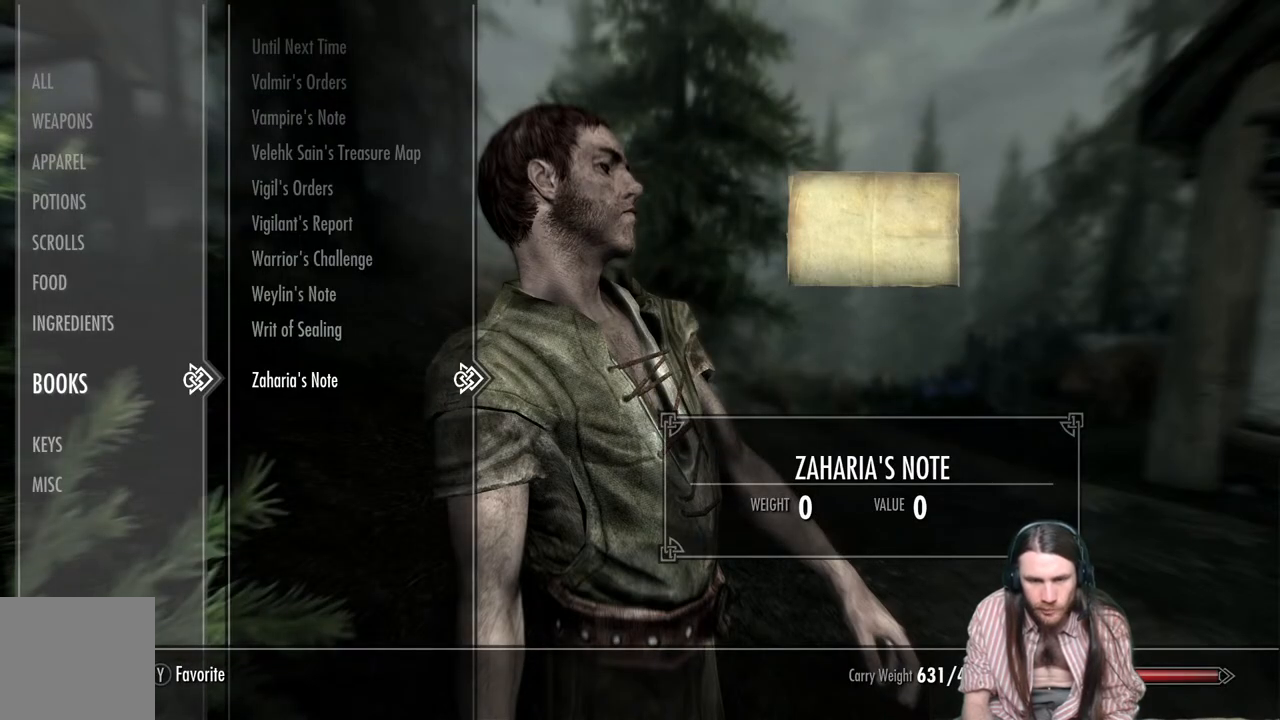
{"buttons": ["DPAD_UP"], "left_stick": "up", "right_stick": "center", "events": [[17, "left_stick", "up"], [133, "DPAD_UP", "down"], [200, "DPAD_UP", "up"], [317, "DPAD_UP", "down"], [383, "DPAD_UP", "up"], [500, "DPAD_UP", "down"]]}
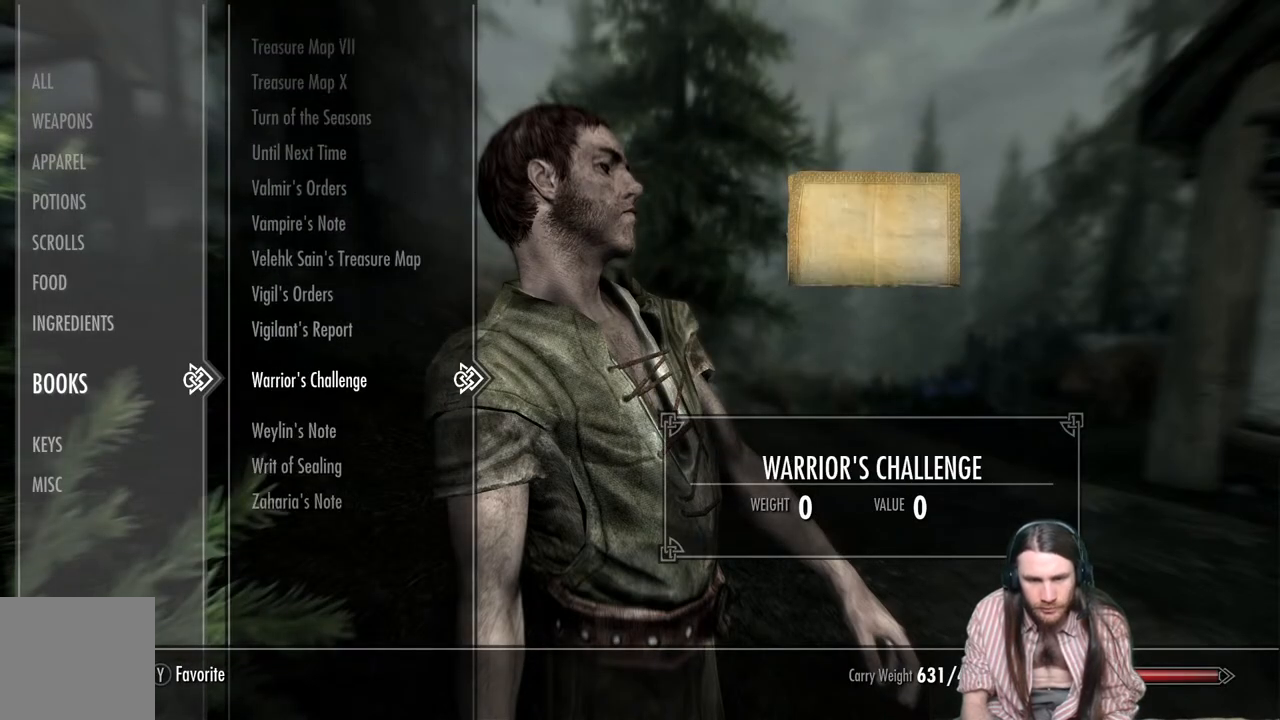
{"buttons": ["DPAD_UP"], "left_stick": "up", "right_stick": "center", "events": [[50, "DPAD_UP", "up"], [167, "DPAD_UP", "down"], [217, "DPAD_UP", "up"], [333, "DPAD_UP", "down"], [400, "DPAD_UP", "up"], [500, "DPAD_UP", "down"]]}
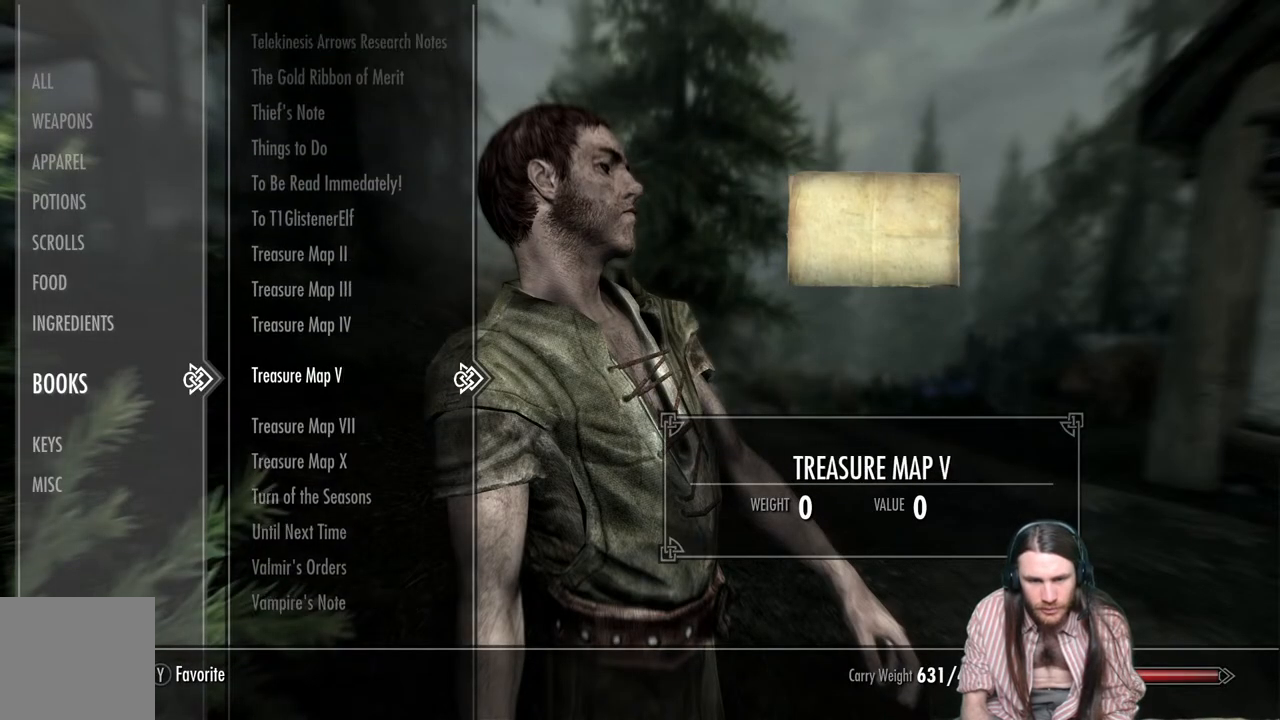
{"buttons": ["DPAD_UP"], "left_stick": "up", "right_stick": "center", "events": [[50, "DPAD_UP", "up"], [167, "DPAD_UP", "down"], [217, "DPAD_UP", "up"], [333, "DPAD_UP", "down"], [400, "DPAD_UP", "up"], [500, "DPAD_UP", "down"]]}
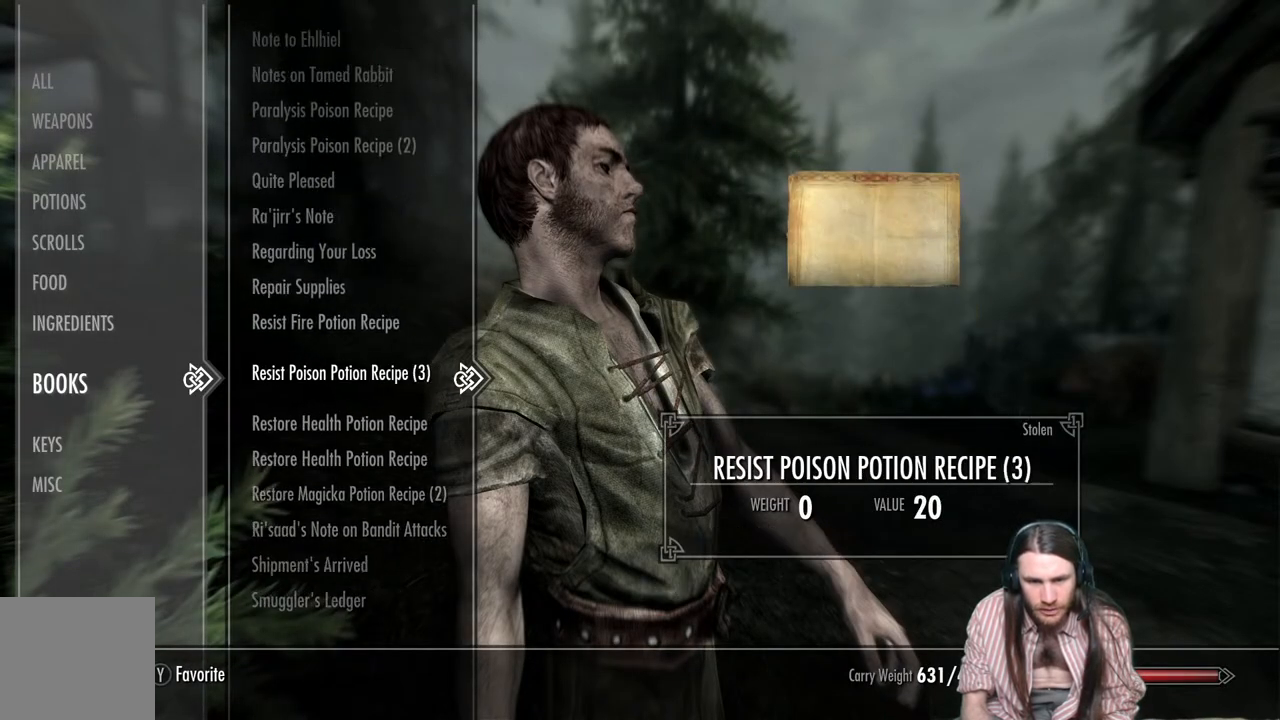
{"buttons": [], "left_stick": "up", "right_stick": "center", "events": [[83, "DPAD_UP", "up"], [183, "DPAD_UP", "down"], [233, "DPAD_UP", "up"], [350, "DPAD_UP", "down"], [400, "DPAD_UP", "up"]]}